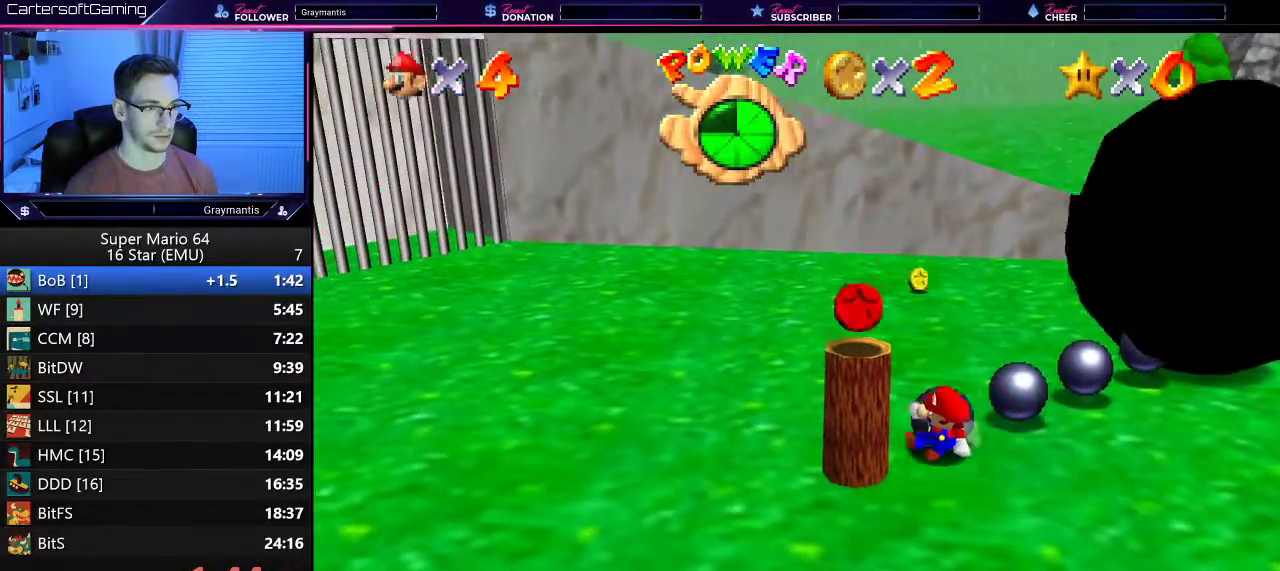
Gameplay with a controller (Nintendo layout); each line is a JSON object with the inputs held at the frame after it. "events" lists button and stick changes between this image and that frame as [ms after this image, input, new state], when the widget could be followed in between. Not read: L3 R3 Z.
{"buttons": [], "left_stick": "center", "events": [[267, "left_stick", "left"], [334, "left_stick", "center"]]}
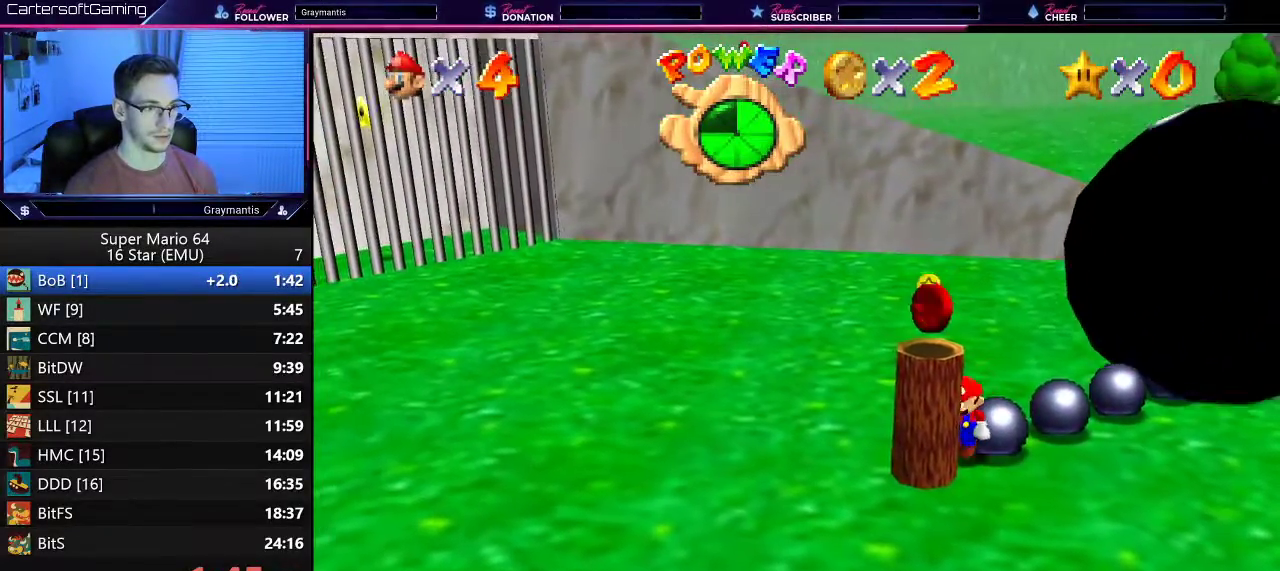
{"buttons": [], "left_stick": "center", "events": [[166, "A", "down"], [166, "left_stick", "left"], [400, "left_stick", "down-left"], [500, "A", "up"], [500, "left_stick", "center"]]}
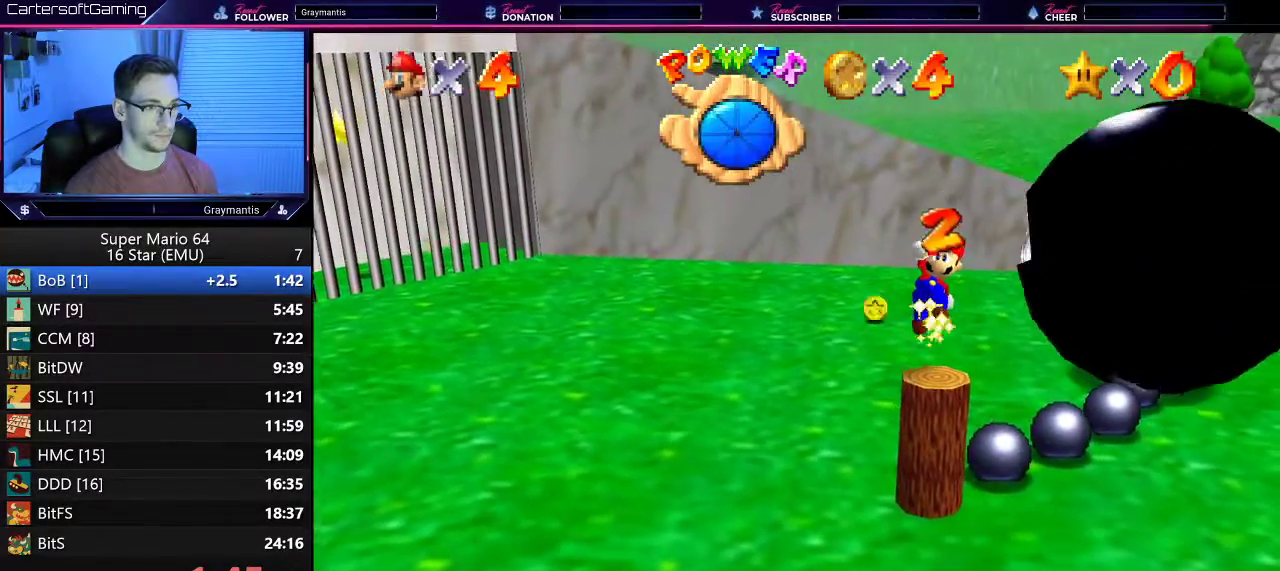
{"buttons": [], "left_stick": "center", "events": [[167, "left_stick", "down-right"], [434, "left_stick", "center"]]}
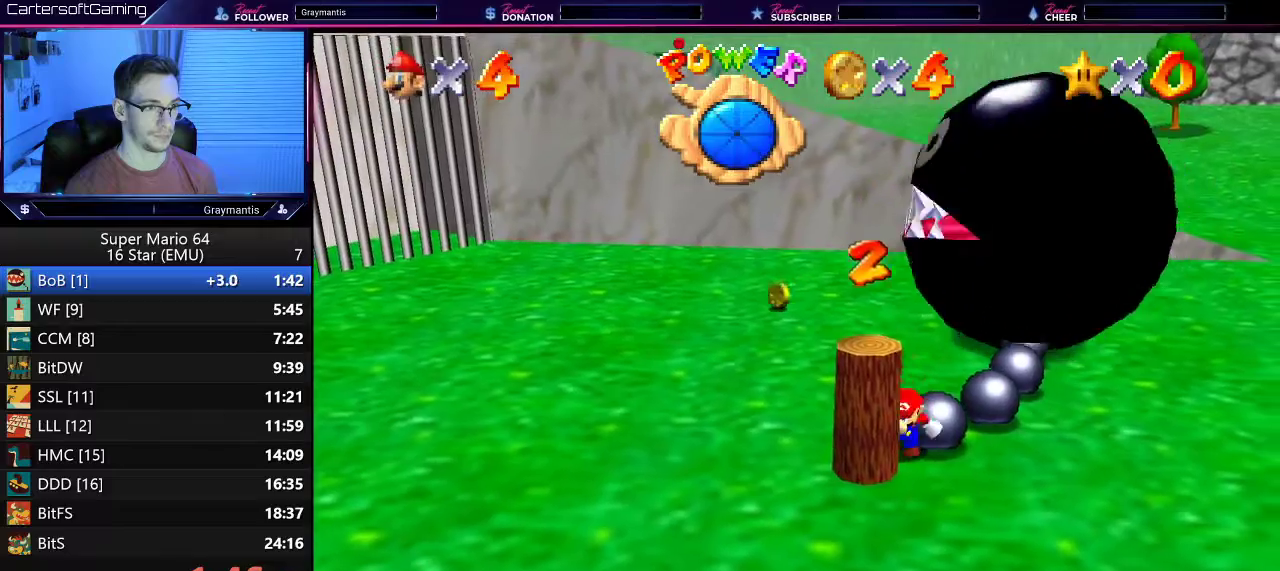
{"buttons": ["A"], "left_stick": "down", "events": [[100, "A", "down"], [133, "left_stick", "left"], [267, "left_stick", "down-left"], [367, "left_stick", "down"]]}
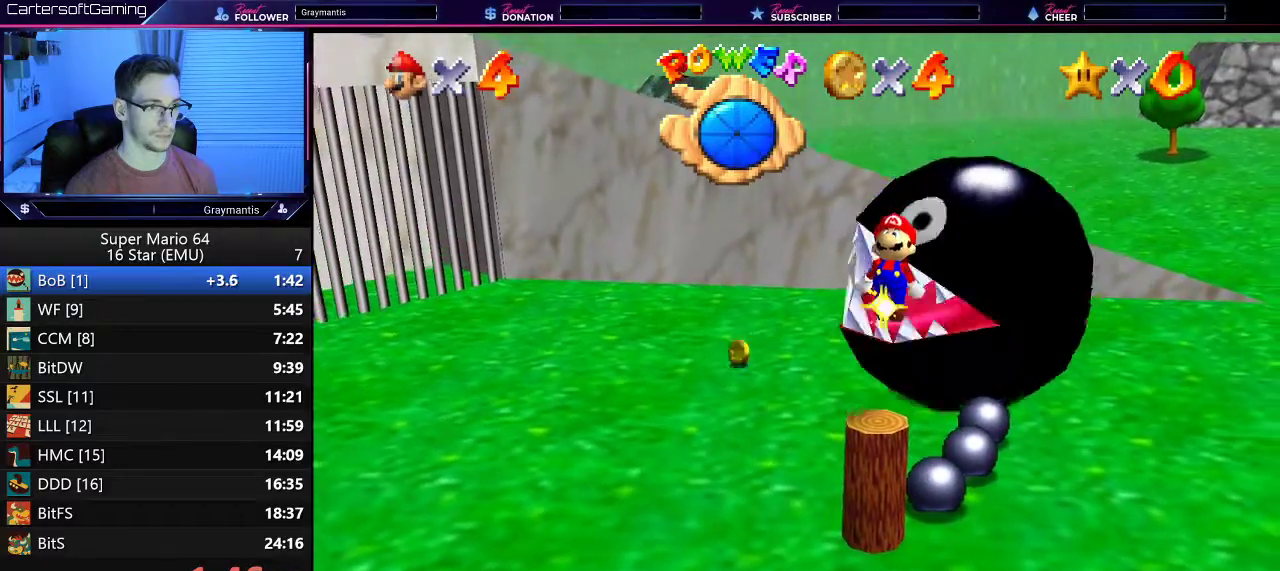
{"buttons": [], "left_stick": "center", "events": [[33, "A", "up"], [67, "left_stick", "center"]]}
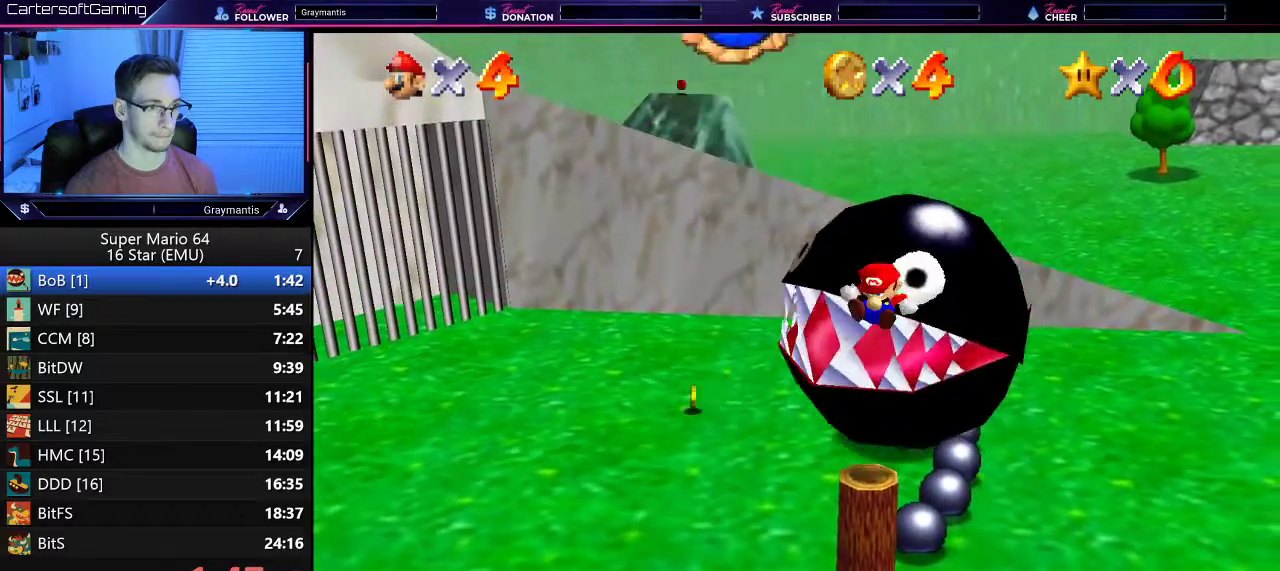
{"buttons": [], "left_stick": "center", "events": []}
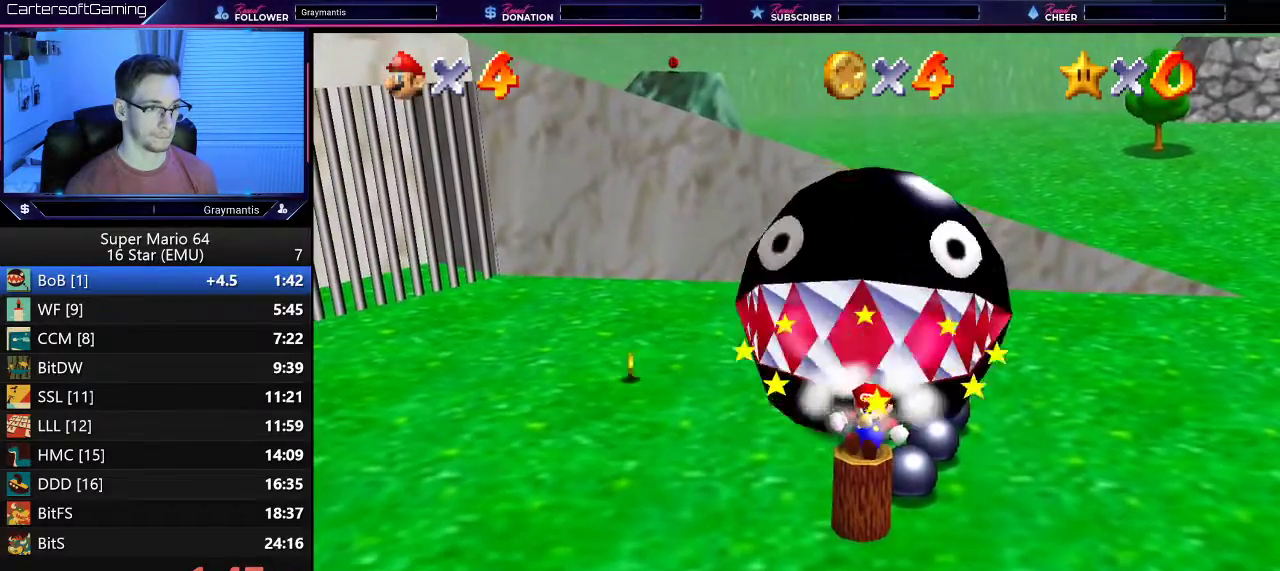
{"buttons": [], "left_stick": "center", "events": [[67, "A", "down"], [134, "A", "up"]]}
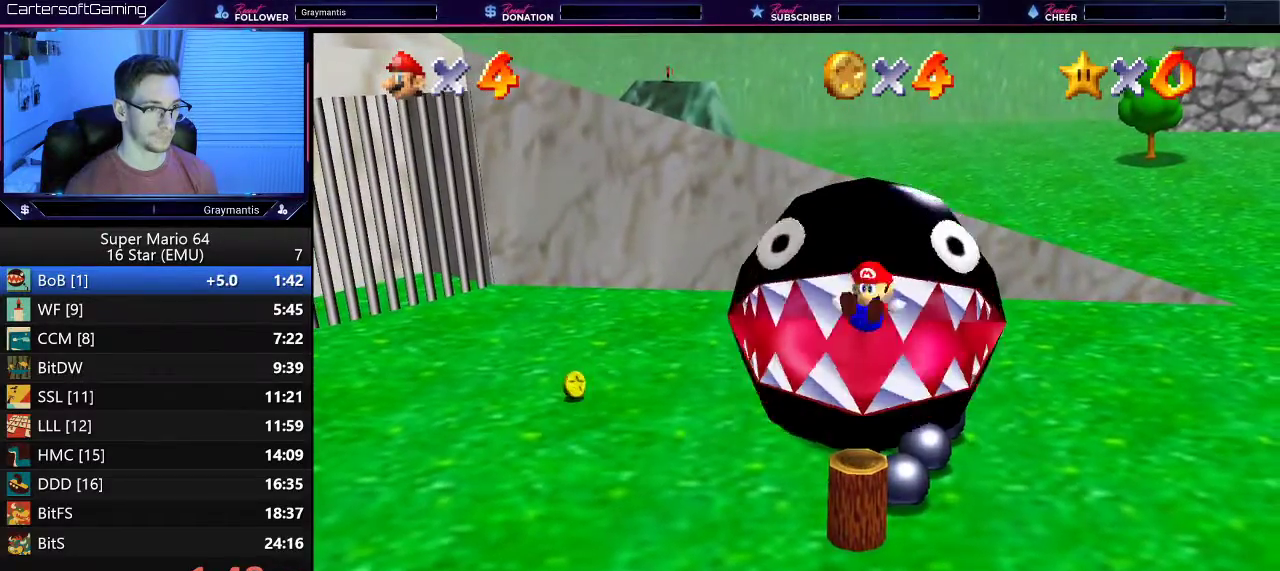
{"buttons": [], "left_stick": "center", "events": []}
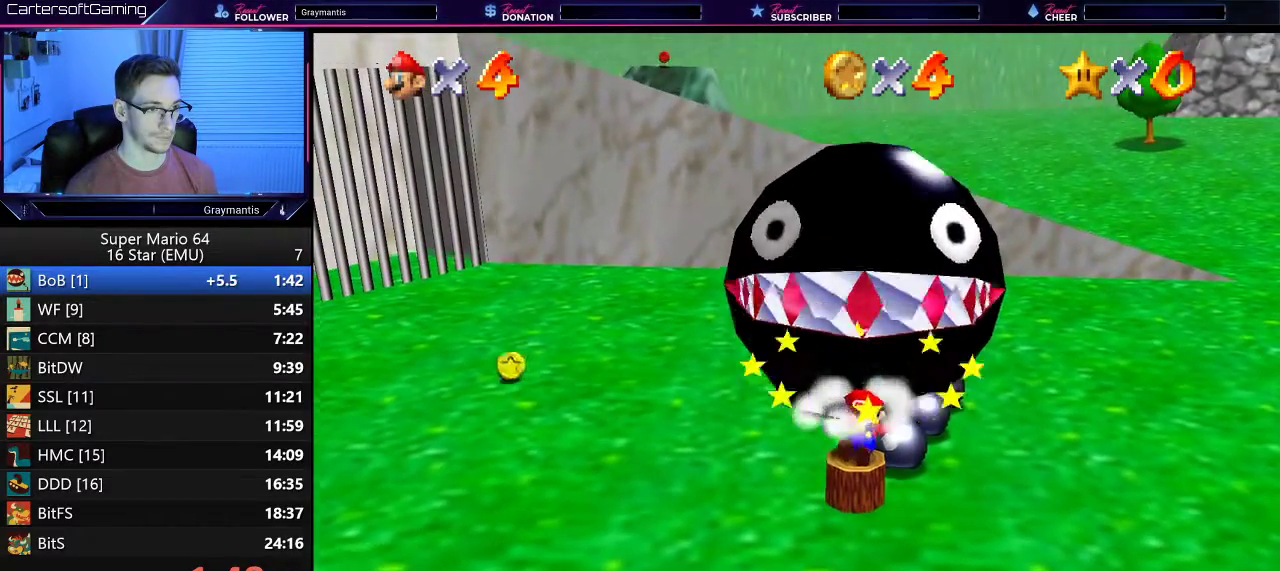
{"buttons": [], "left_stick": "center", "events": [[67, "A", "down"], [134, "A", "up"]]}
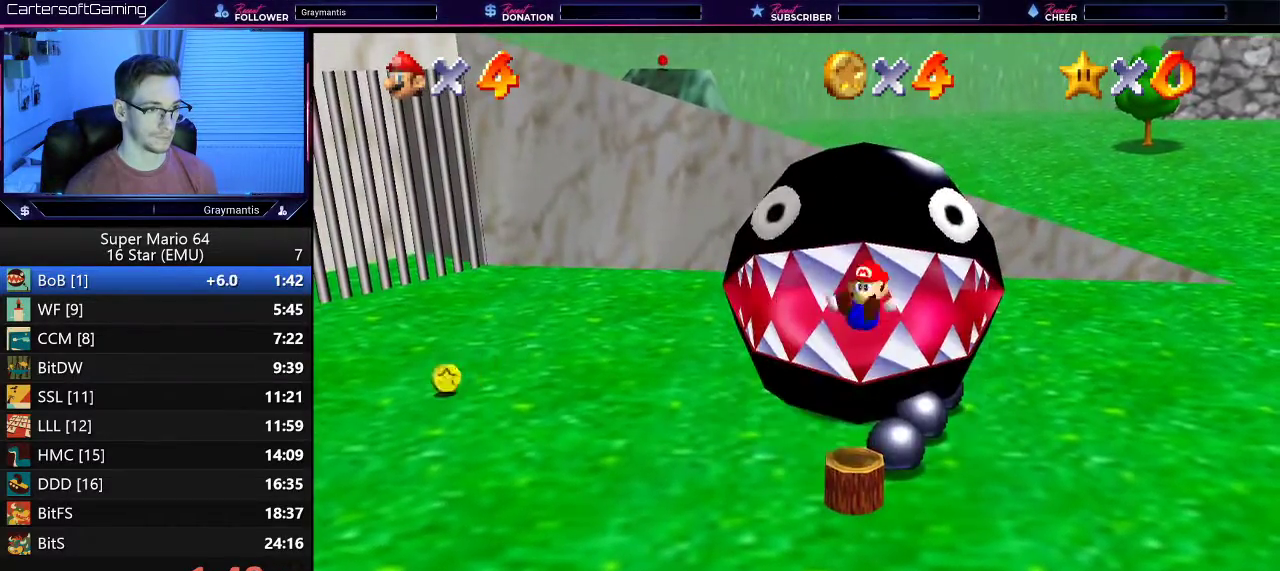
{"buttons": [], "left_stick": "center", "events": []}
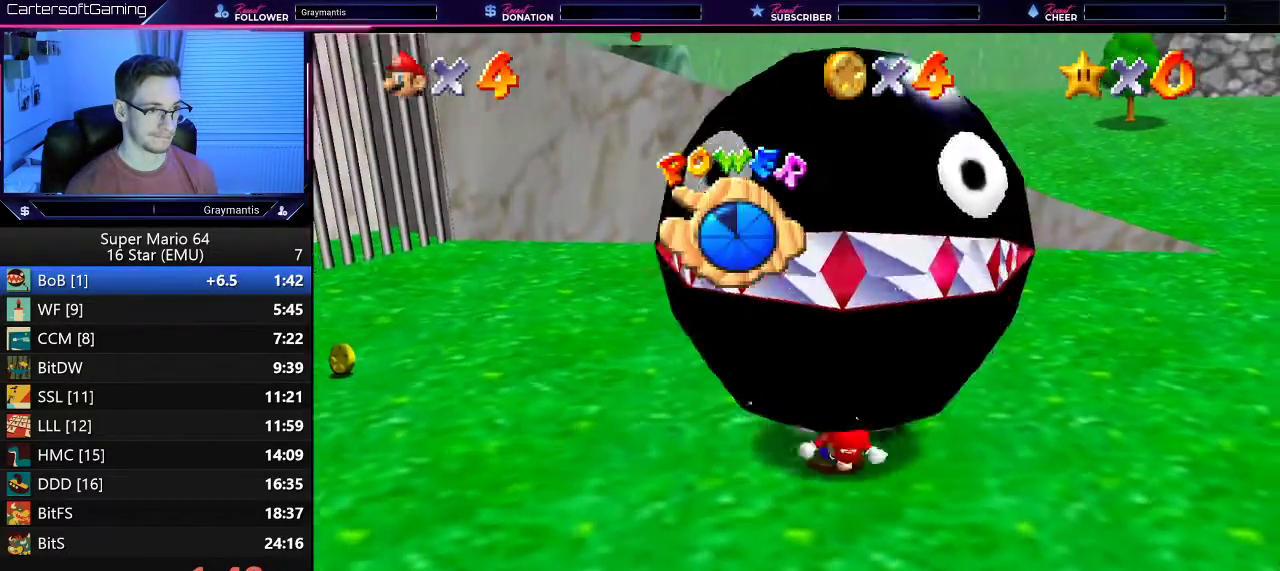
{"buttons": [], "left_stick": "center", "events": []}
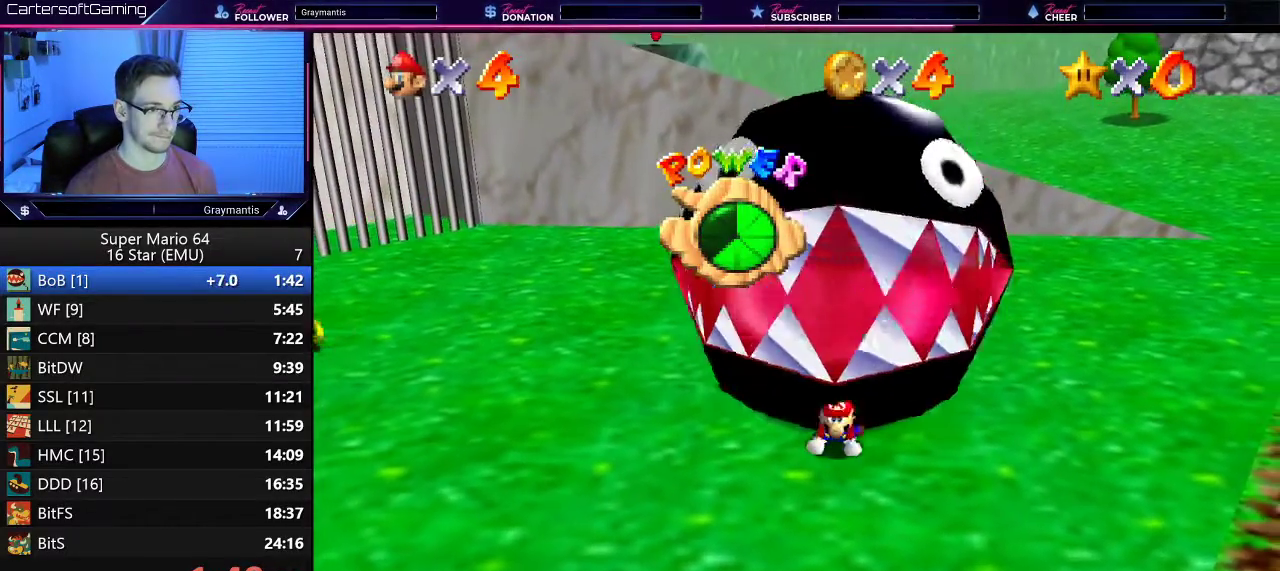
{"buttons": [], "left_stick": "center", "events": []}
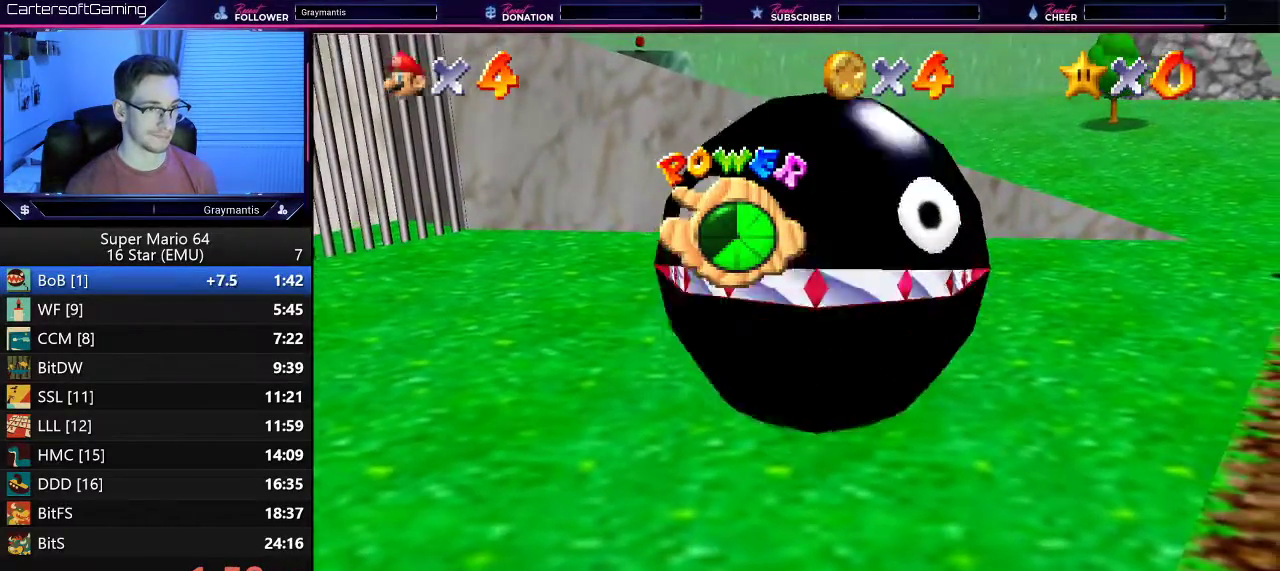
{"buttons": [], "left_stick": "down-right", "events": [[401, "left_stick", "down"], [468, "left_stick", "down-right"]]}
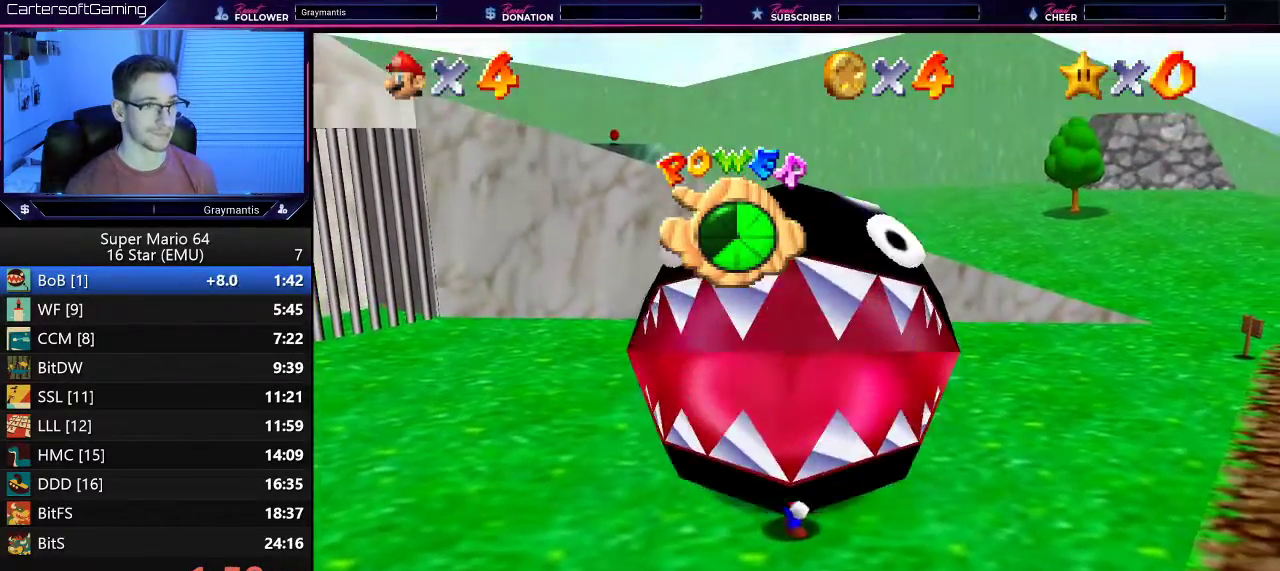
{"buttons": [], "left_stick": "down", "events": [[233, "left_stick", "down"]]}
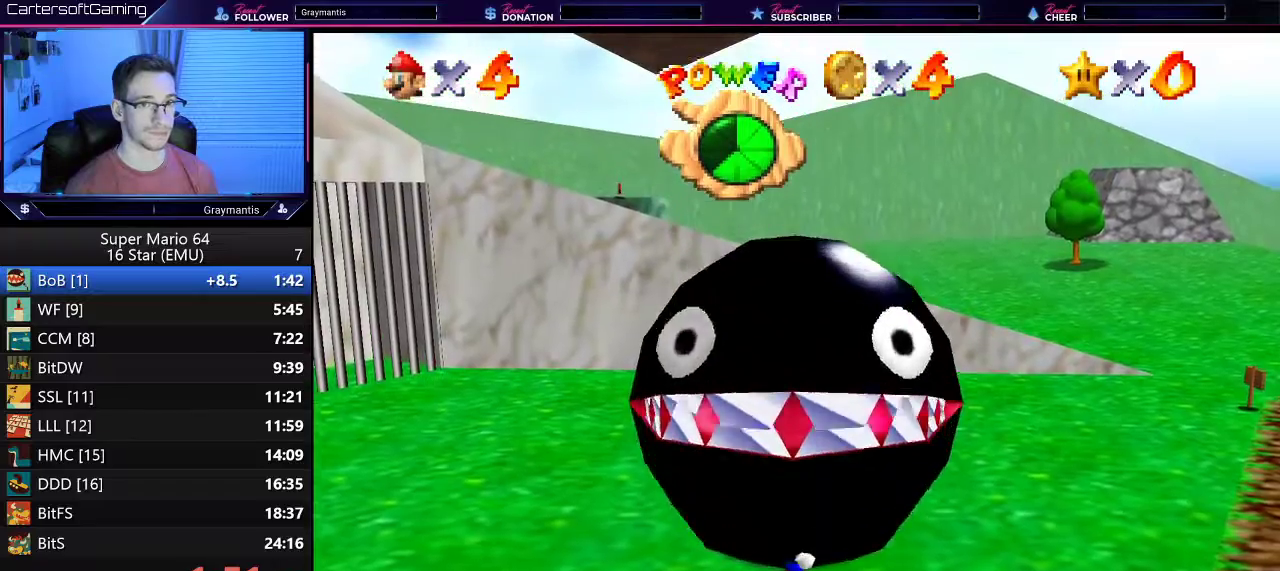
{"buttons": [], "left_stick": "center", "events": [[167, "left_stick", "up-left"], [234, "left_stick", "down-left"], [284, "left_stick", "down"], [468, "left_stick", "center"]]}